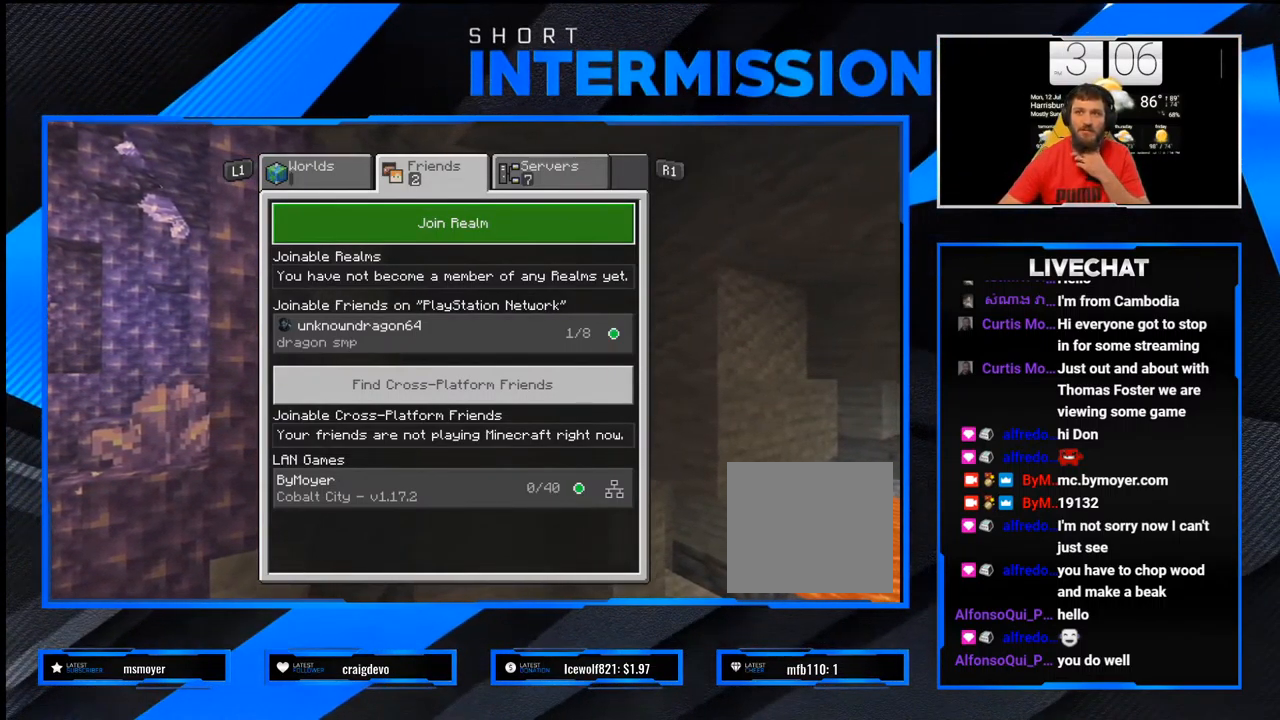
Gameplay with a controller (PlayStation layout); each line is a JSON object with the inputs held at the frame after it. "events" lists button and stick changes between this image and that frame as [ms after this image, input, new state], when the widget could be followed in between.
{"buttons": [], "left_stick": "center", "right_stick": "center", "events": [[117, "R1", "down"], [400, "R1", "up"]]}
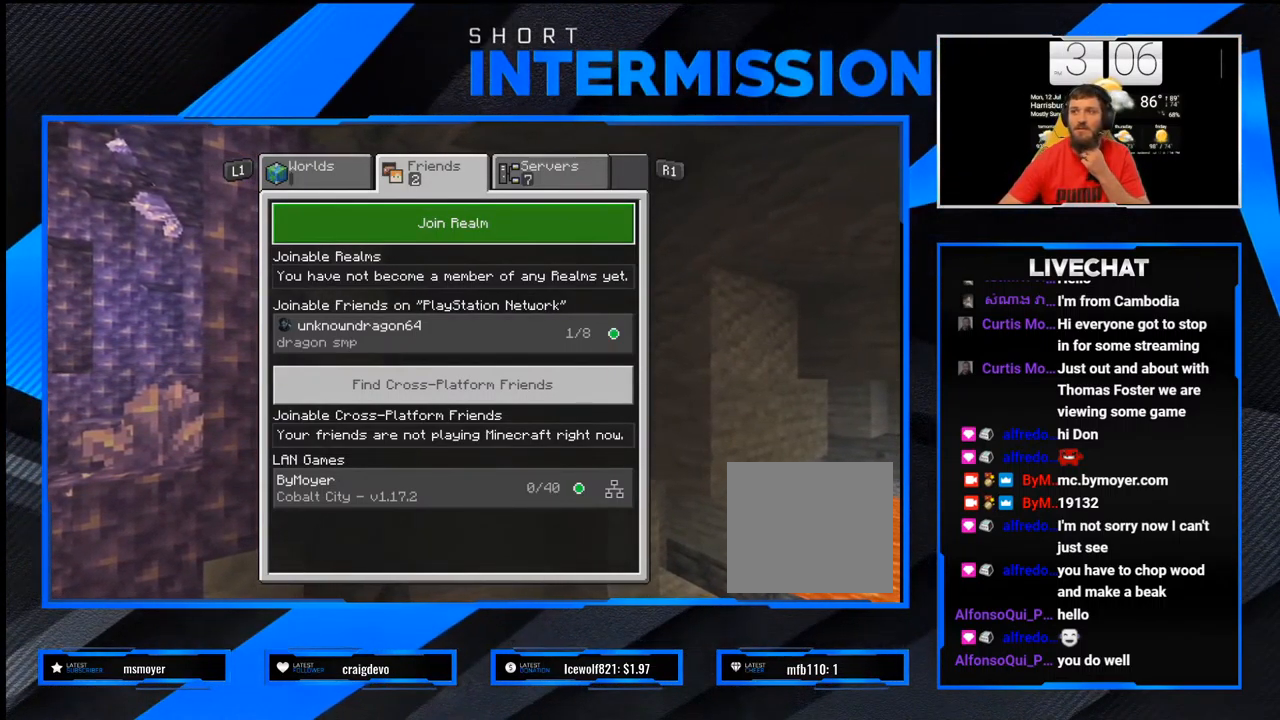
{"buttons": ["R1"], "left_stick": "center", "right_stick": "center", "events": [[400, "R1", "down"]]}
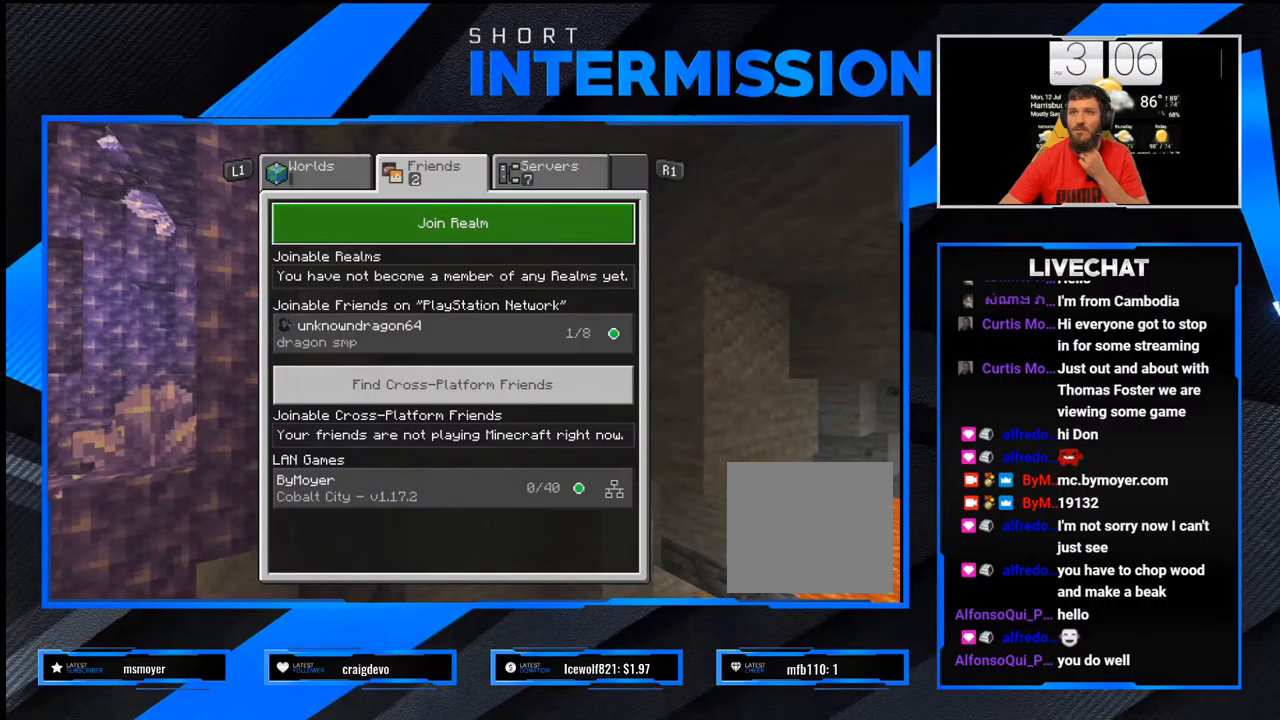
{"buttons": [], "left_stick": "center", "right_stick": "center", "events": [[383, "R1", "up"]]}
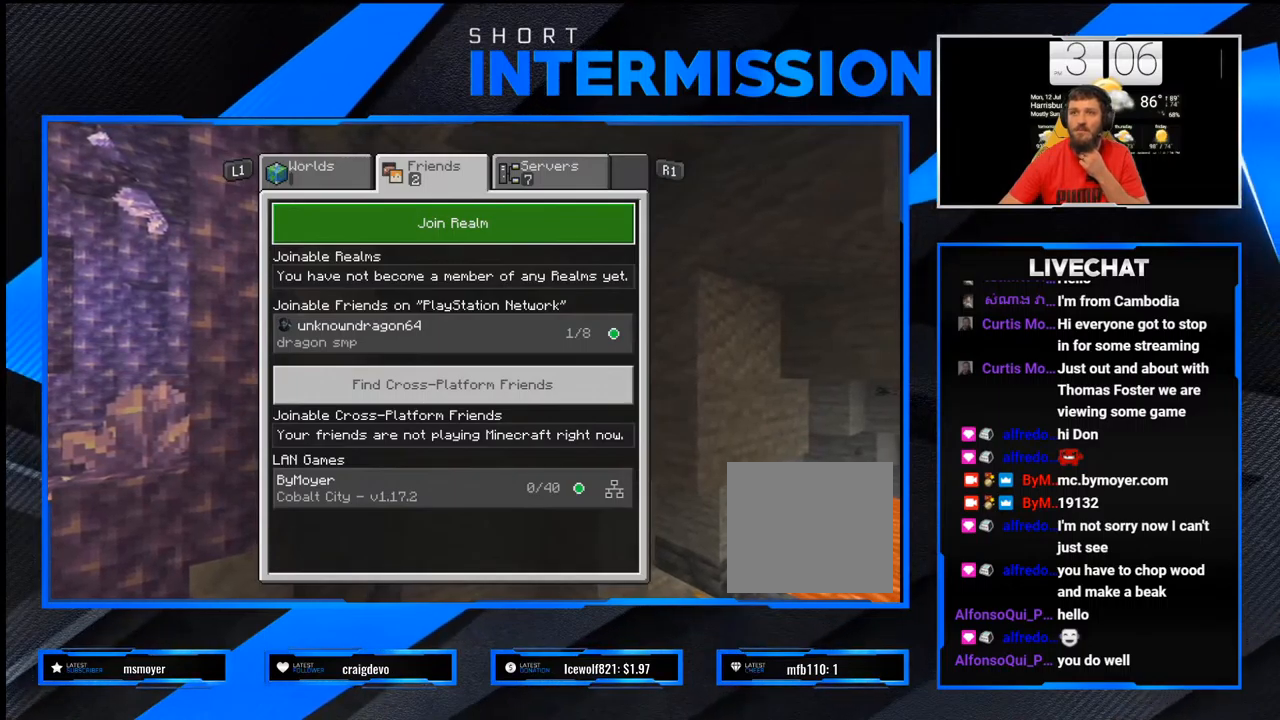
{"buttons": ["R1"], "left_stick": "center", "right_stick": "center", "events": [[117, "R1", "down"]]}
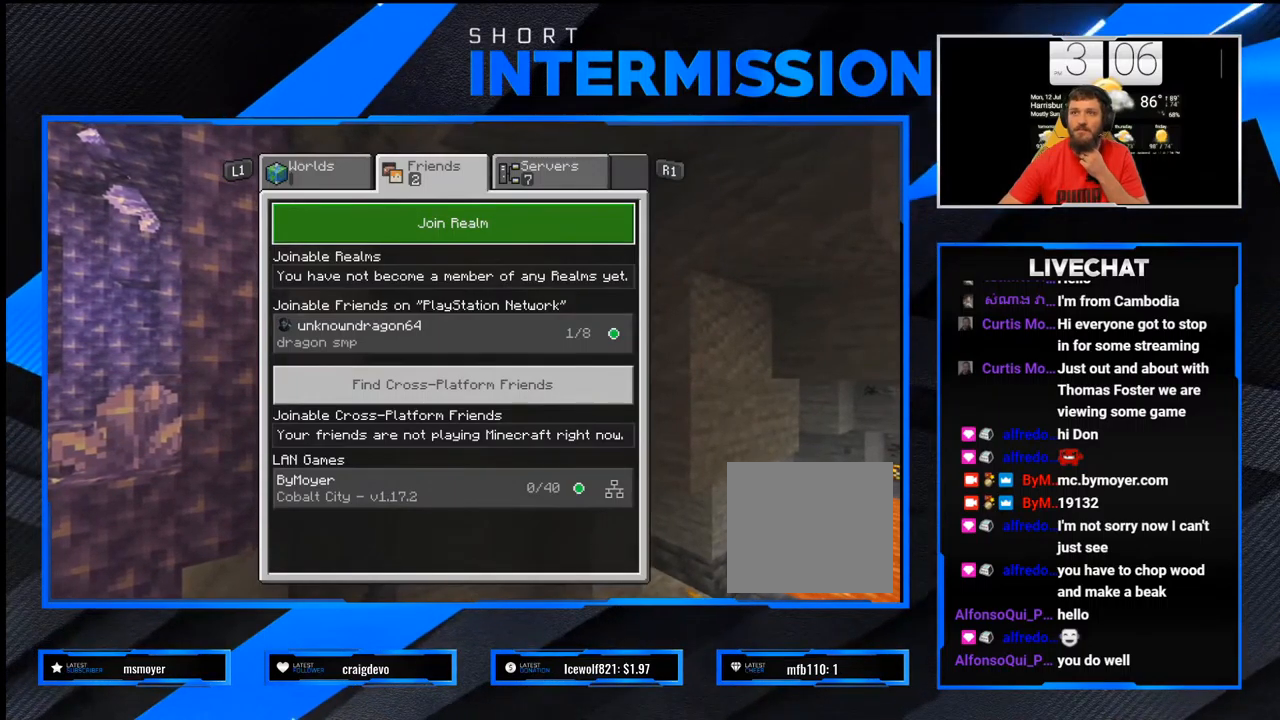
{"buttons": [], "left_stick": "center", "right_stick": "center", "events": [[450, "R1", "up"]]}
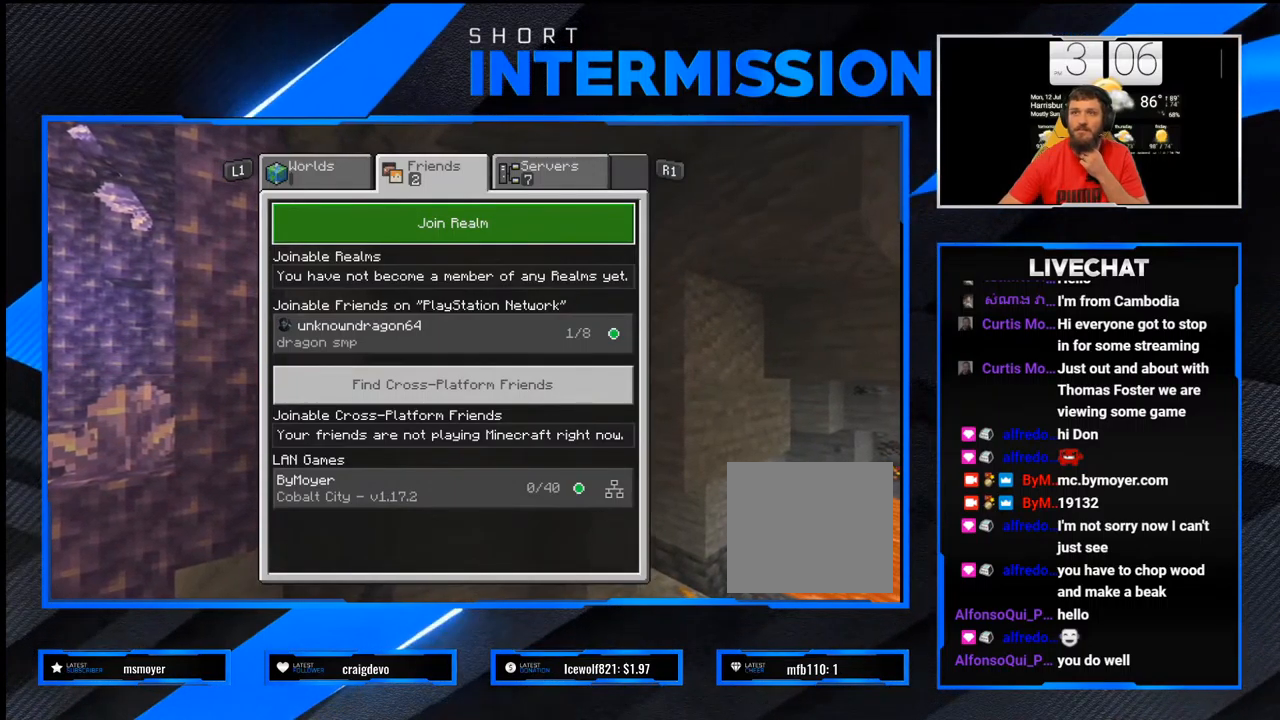
{"buttons": [], "left_stick": "center", "right_stick": "center", "events": []}
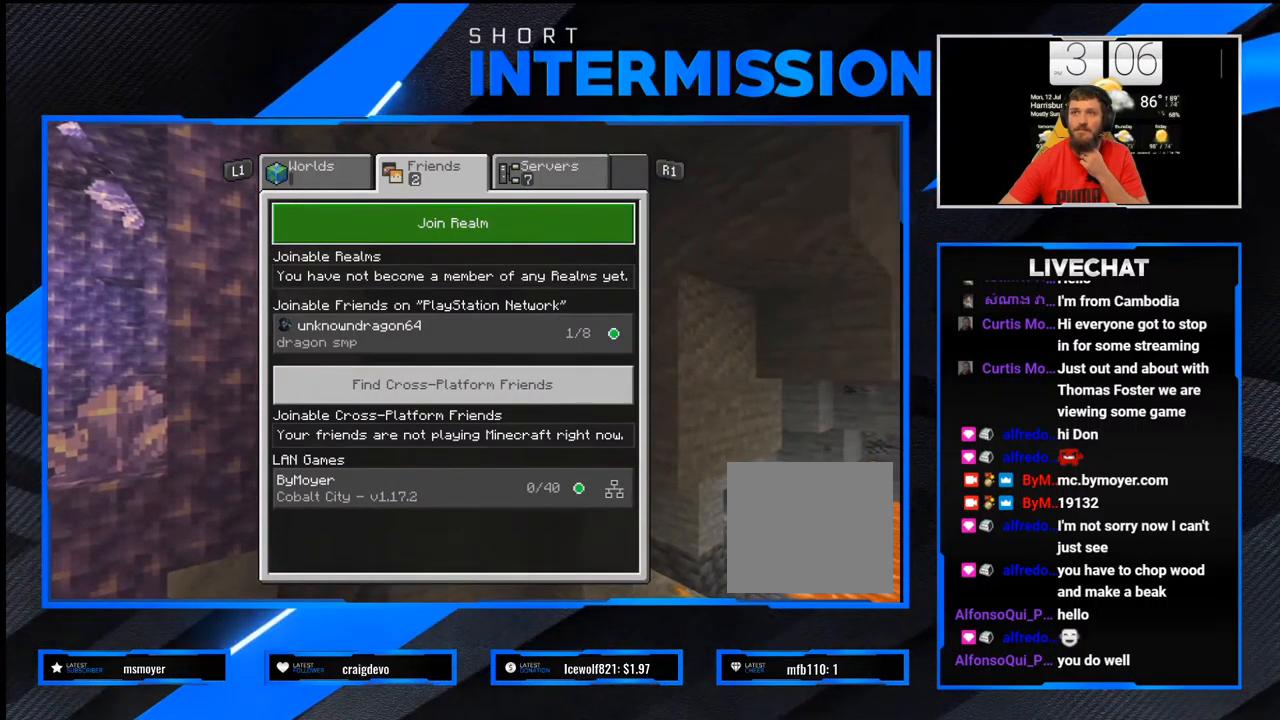
{"buttons": [], "left_stick": "center", "right_stick": "center", "events": []}
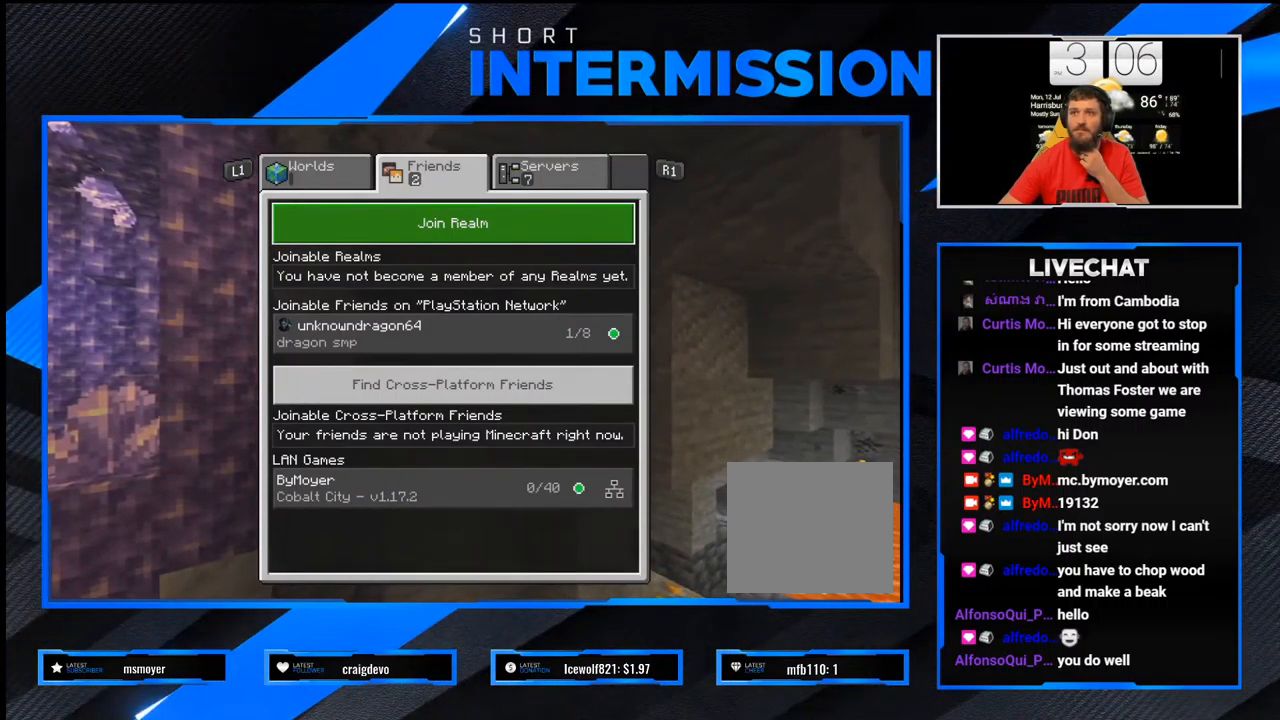
{"buttons": [], "left_stick": "center", "right_stick": "center", "events": []}
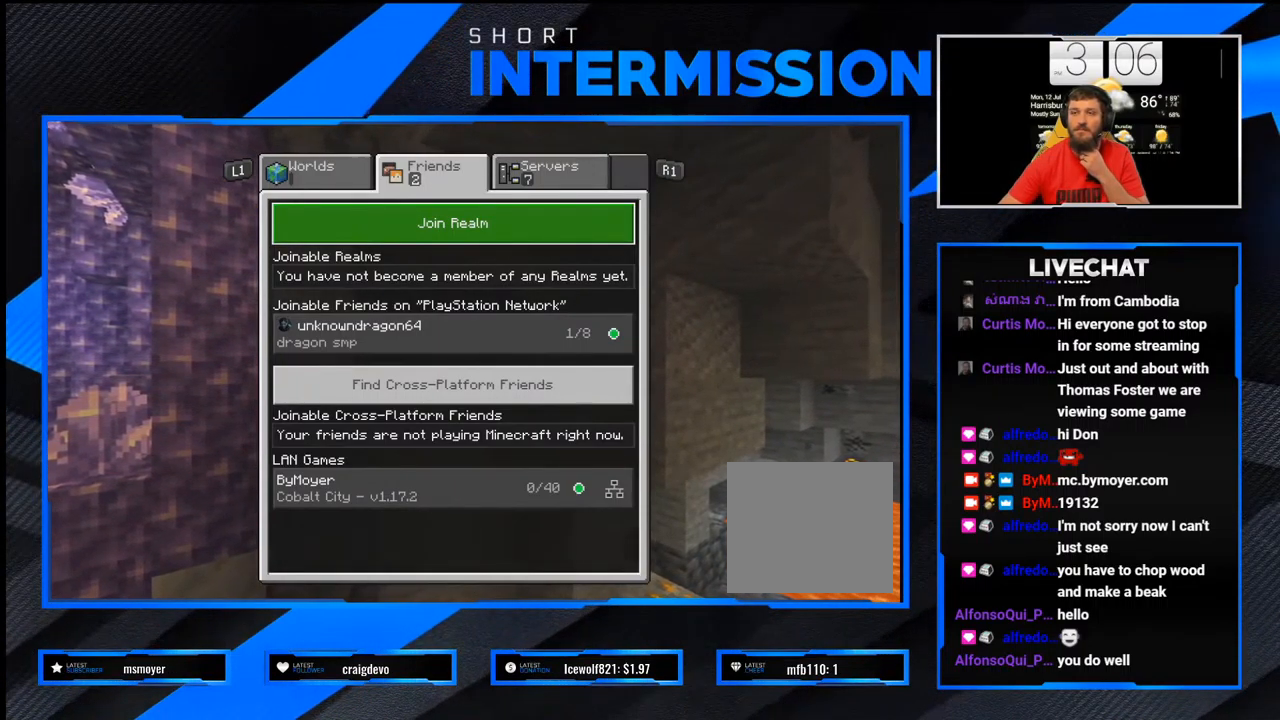
{"buttons": [], "left_stick": "center", "right_stick": "center", "events": []}
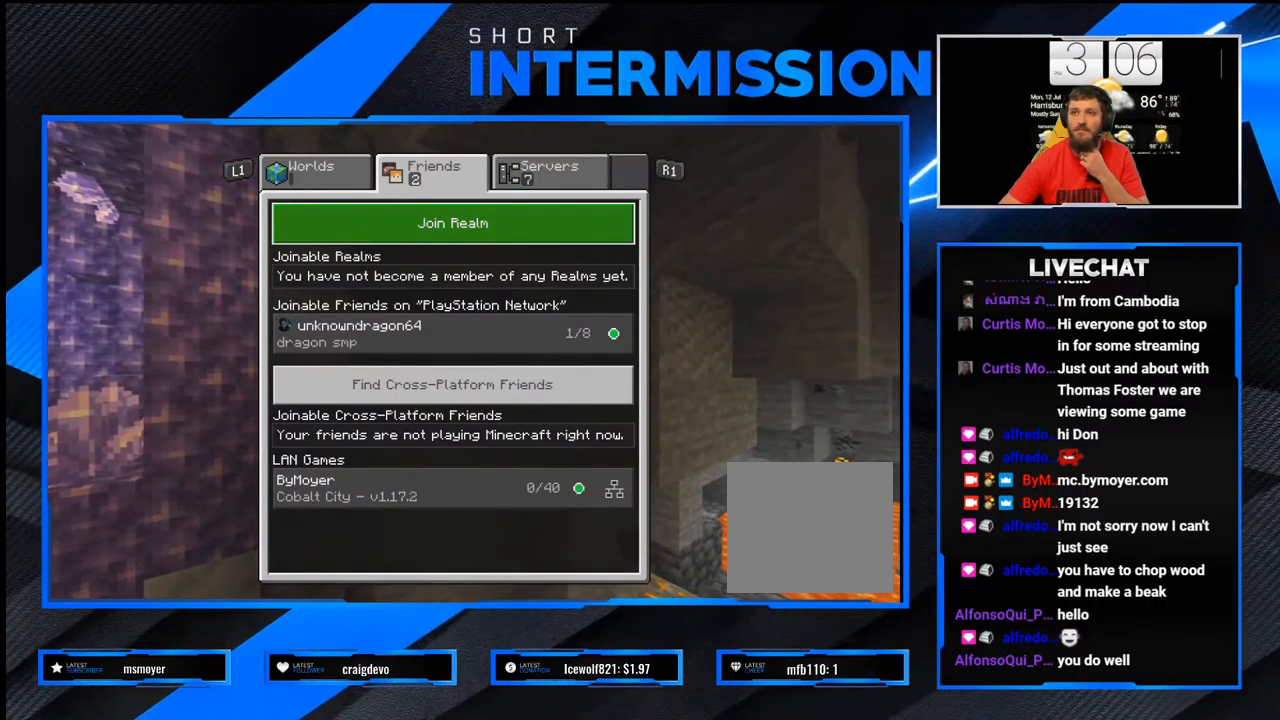
{"buttons": [], "left_stick": "center", "right_stick": "center", "events": []}